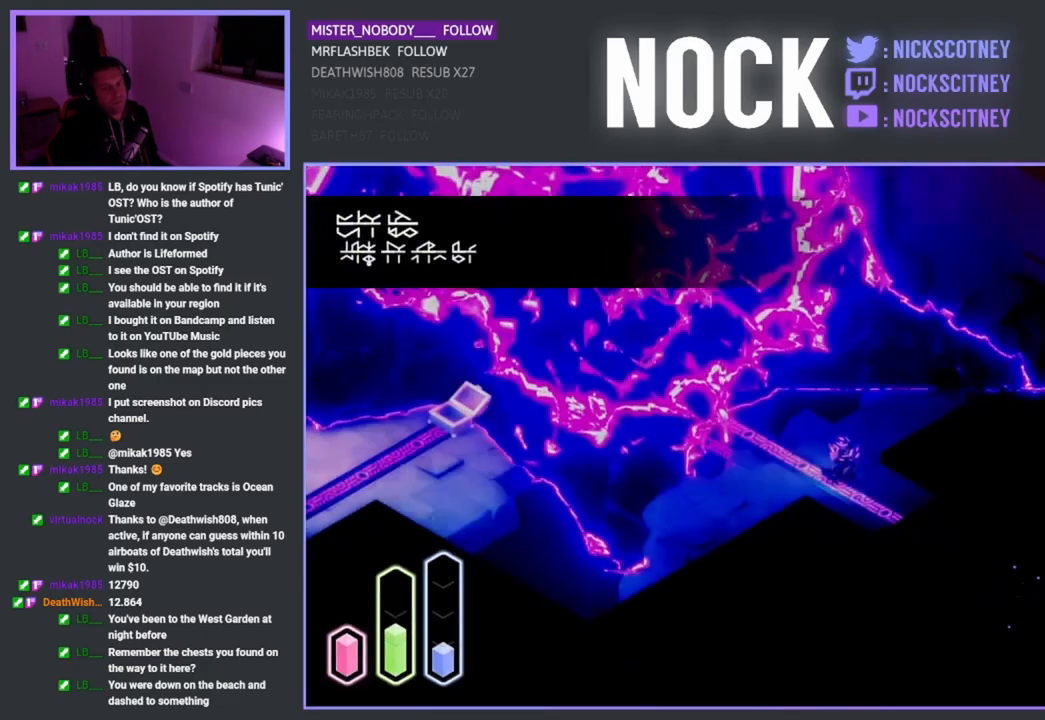
Gameplay with a controller (PlayStation layout); each line is a JSON object with the inputs held at the frame after it. "events" lists button and stick changes between this image and that frame as [ms after this image, input, new state], when the widget could be followed in between.
{"buttons": [], "left_stick": "left", "right_stick": "center", "events": [[433, "left_stick", "left"]]}
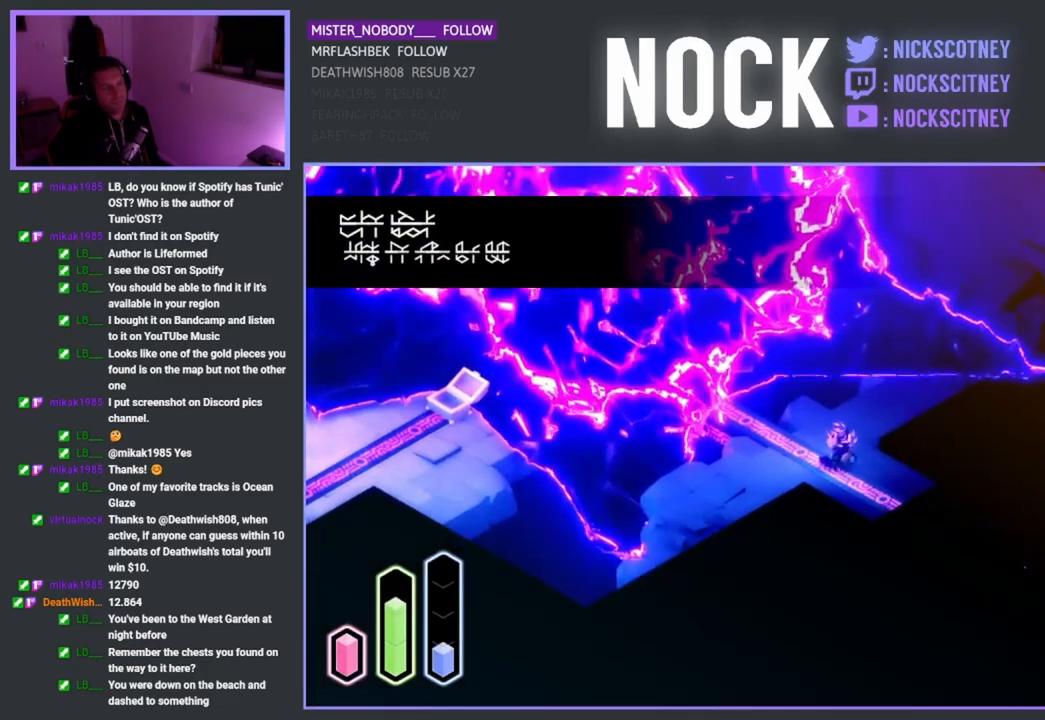
{"buttons": [], "left_stick": "down-left", "right_stick": "center", "events": [[400, "left_stick", "down-left"]]}
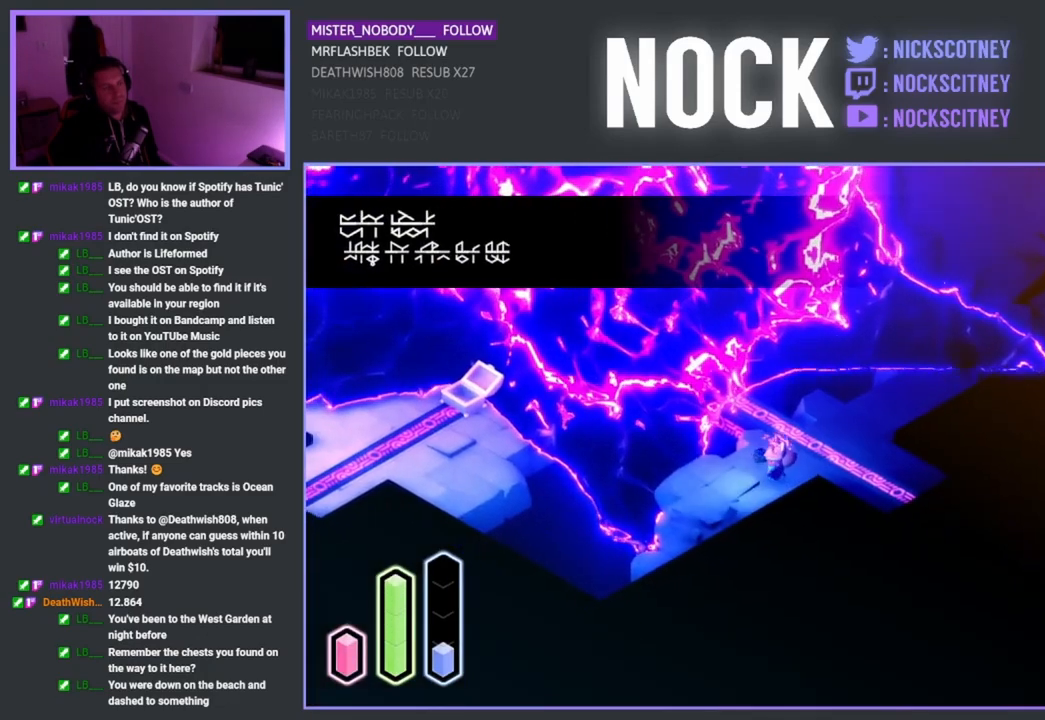
{"buttons": [], "left_stick": "left", "right_stick": "center", "events": [[467, "left_stick", "left"]]}
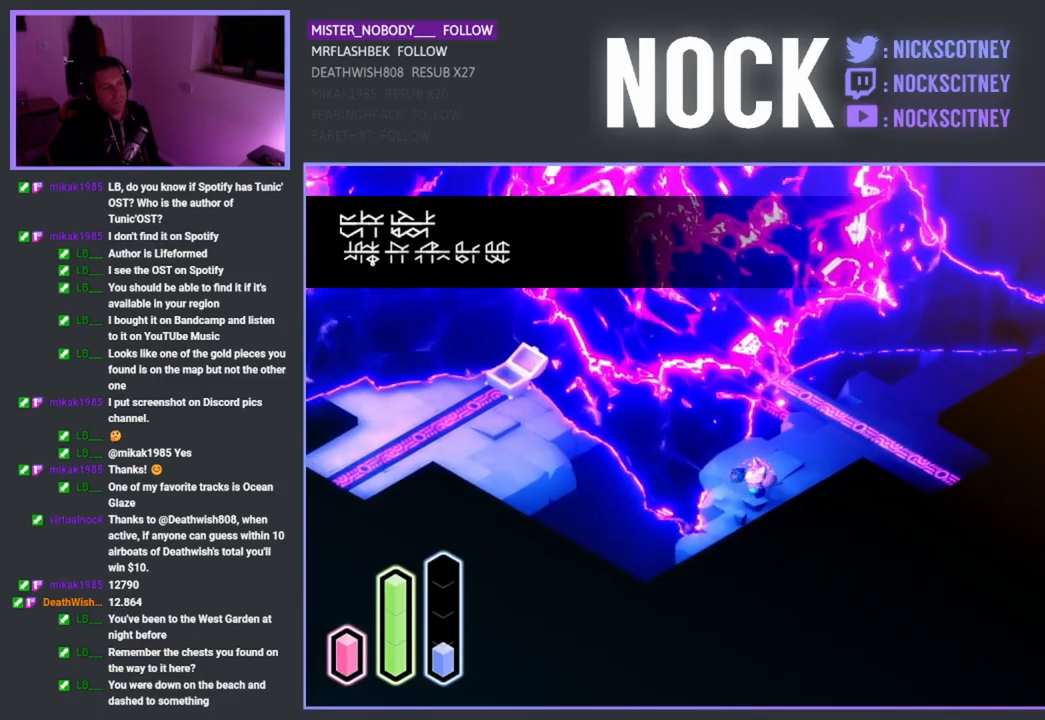
{"buttons": [], "left_stick": "left", "right_stick": "center", "events": [[317, "CROSS", "down"], [467, "CROSS", "up"]]}
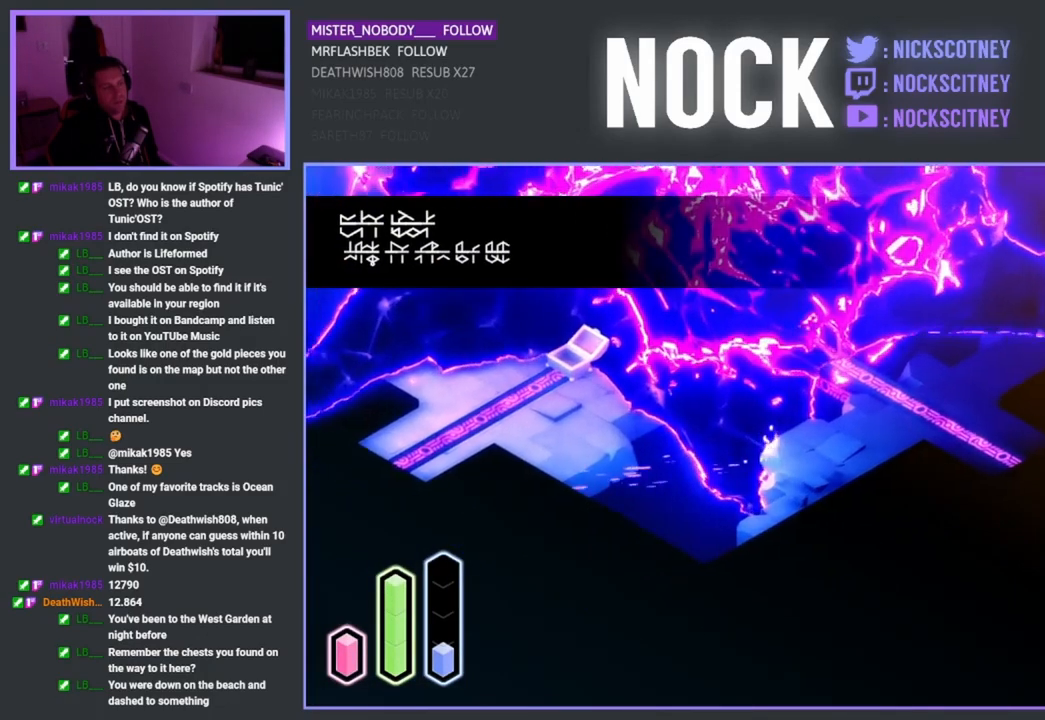
{"buttons": [], "left_stick": "left", "right_stick": "center", "events": [[300, "CROSS", "down"], [433, "CROSS", "up"]]}
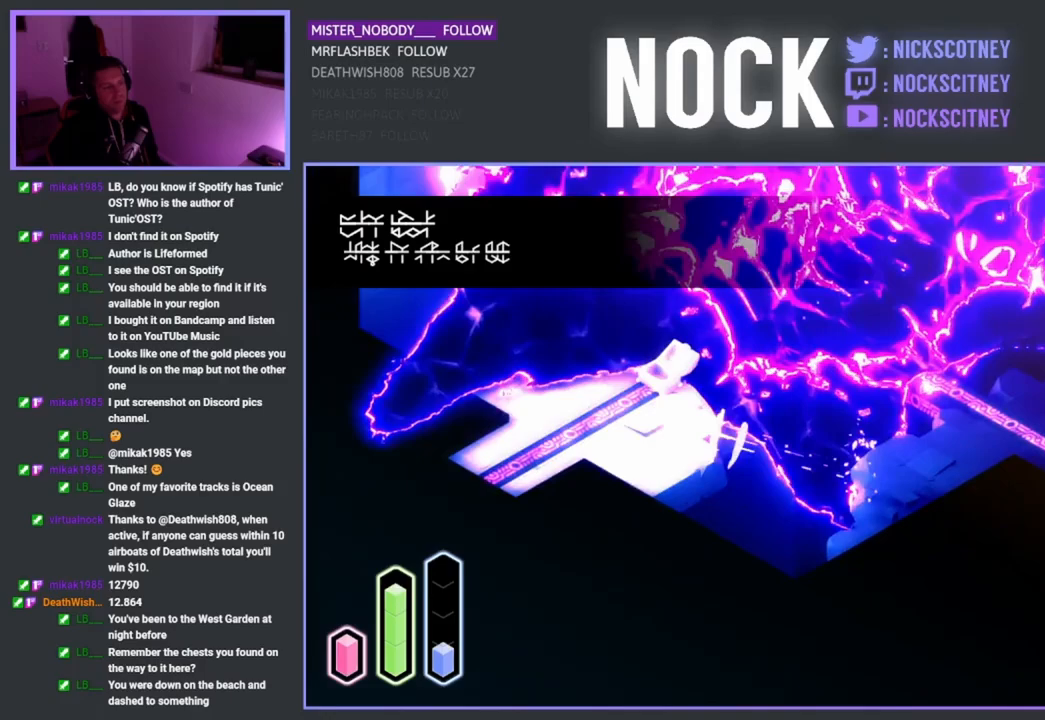
{"buttons": [], "left_stick": "down-left", "right_stick": "center", "events": [[267, "left_stick", "down-left"]]}
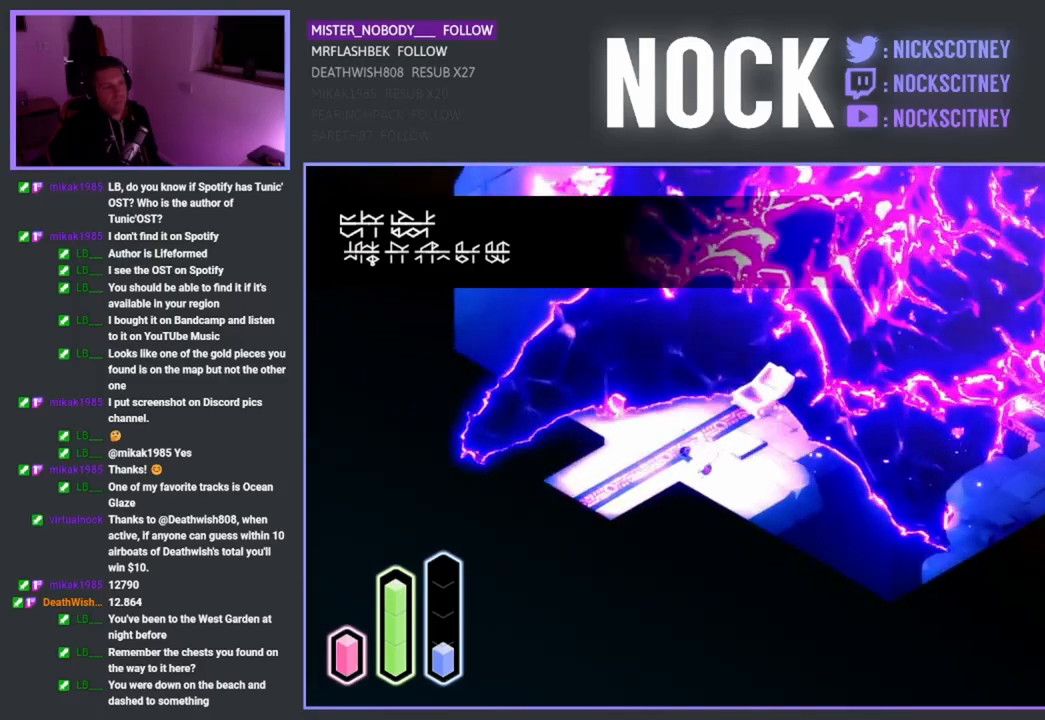
{"buttons": [], "left_stick": "down-left", "right_stick": "center", "events": [[83, "CROSS", "down"], [250, "CROSS", "up"]]}
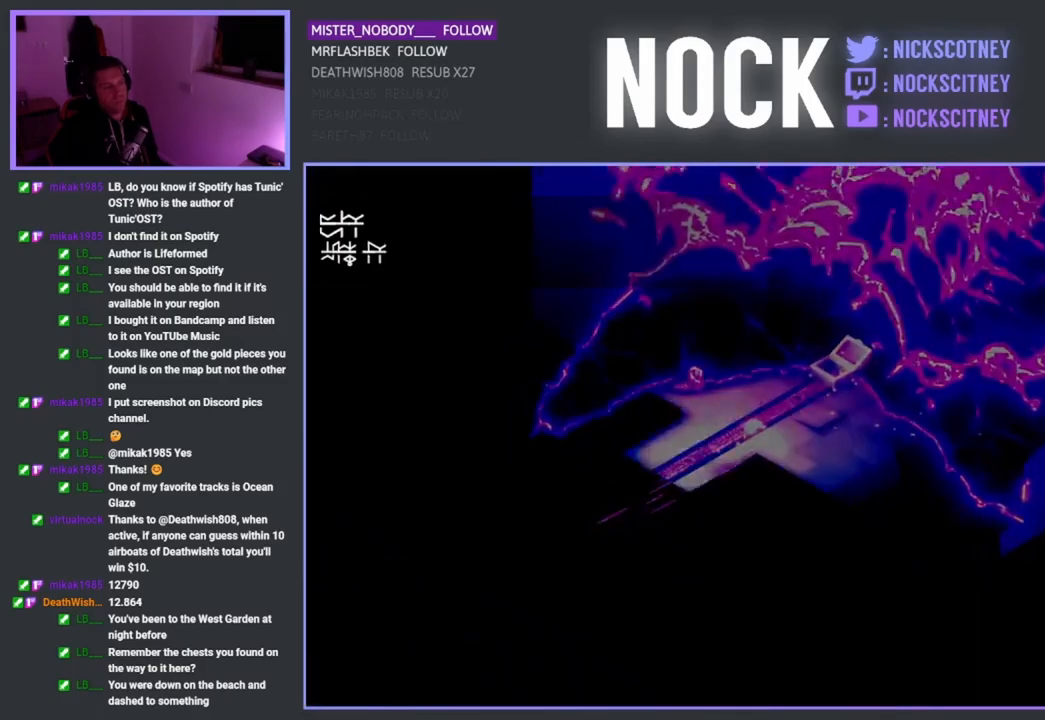
{"buttons": [], "left_stick": "center", "right_stick": "center", "events": [[183, "left_stick", "center"]]}
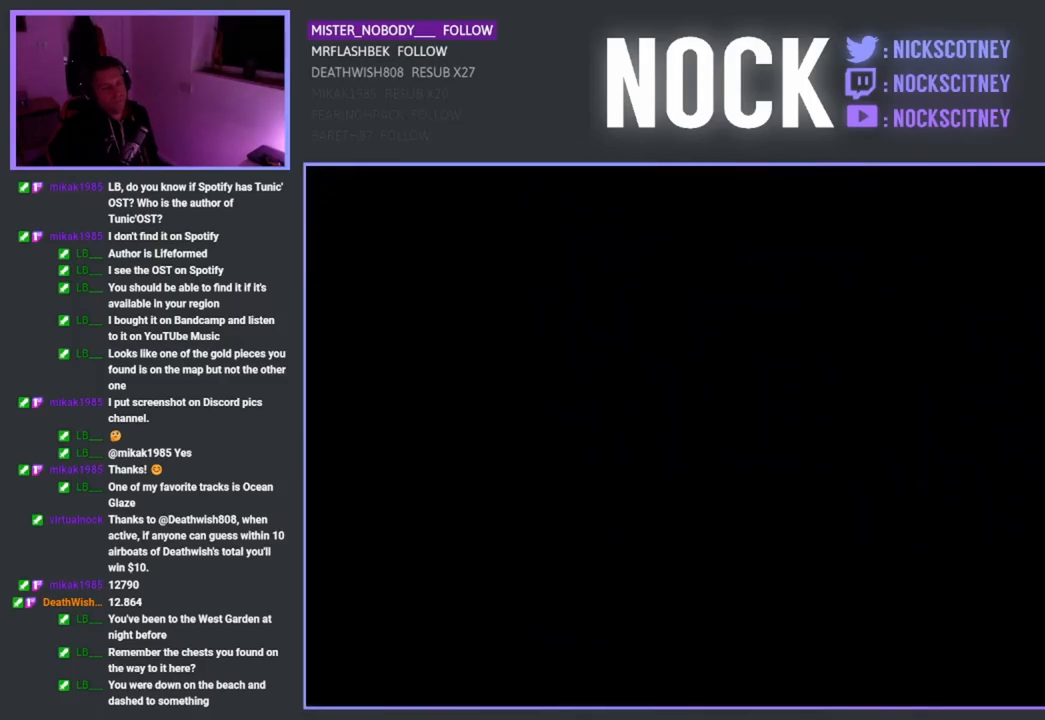
{"buttons": [], "left_stick": "center", "right_stick": "center", "events": []}
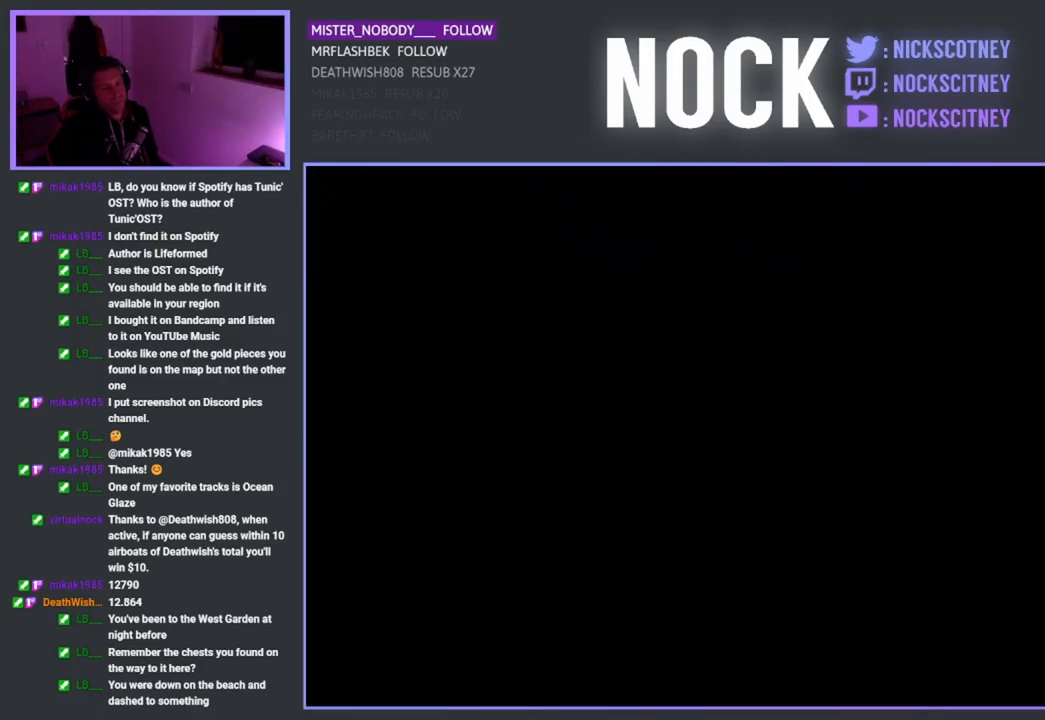
{"buttons": [], "left_stick": "center", "right_stick": "center", "events": []}
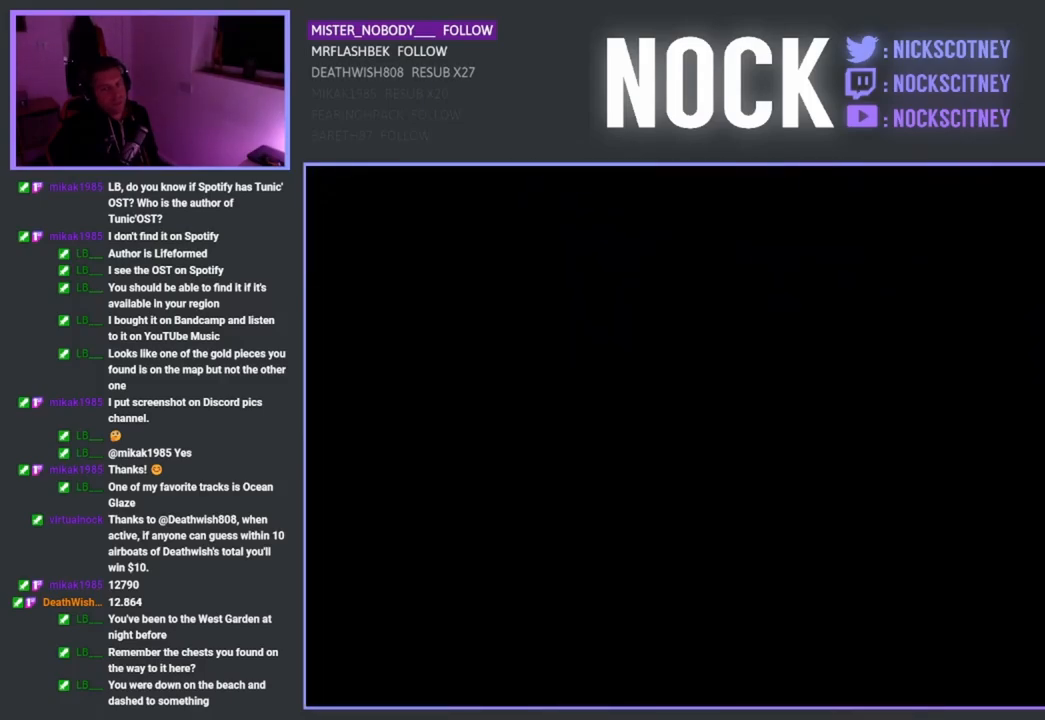
{"buttons": [], "left_stick": "center", "right_stick": "center", "events": []}
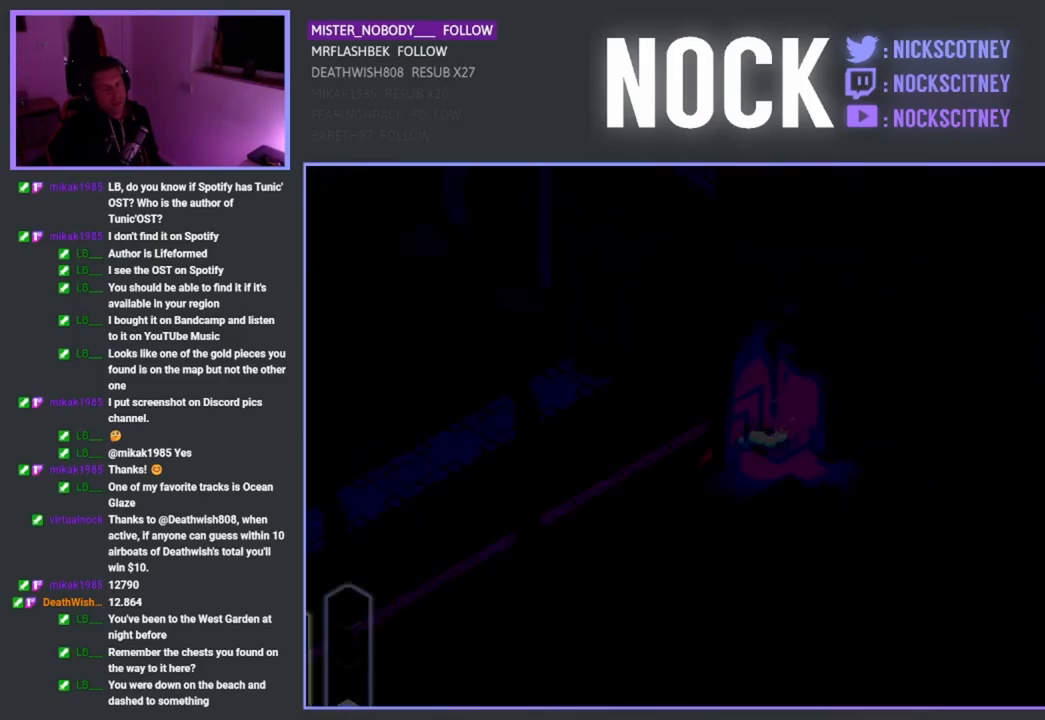
{"buttons": [], "left_stick": "down-left", "right_stick": "center", "events": [[417, "left_stick", "down-left"]]}
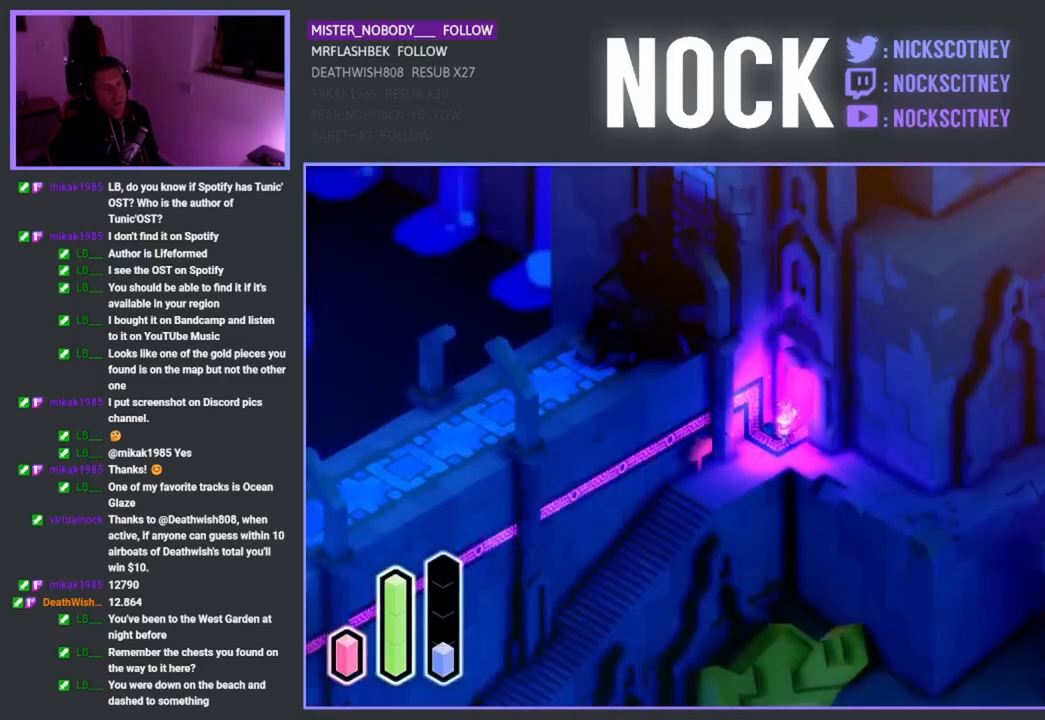
{"buttons": [], "left_stick": "down-left", "right_stick": "center", "events": [[183, "CROSS", "down"], [383, "CROSS", "up"]]}
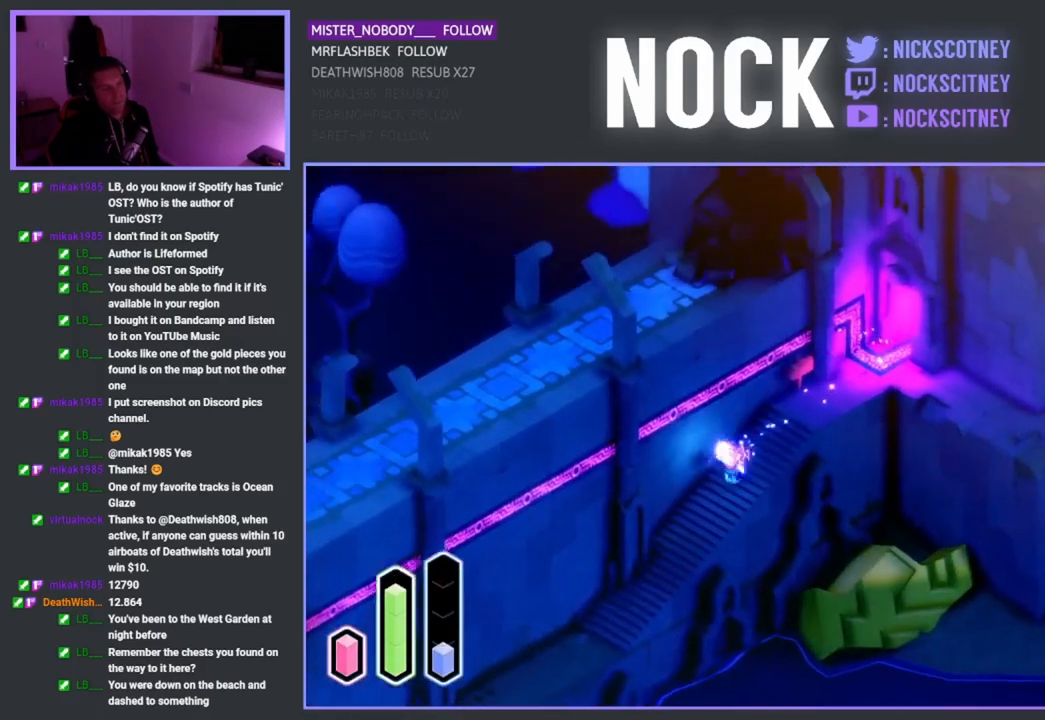
{"buttons": ["CROSS"], "left_stick": "down-left", "right_stick": "center", "events": [[83, "CROSS", "down"], [200, "CROSS", "up"], [467, "CROSS", "down"]]}
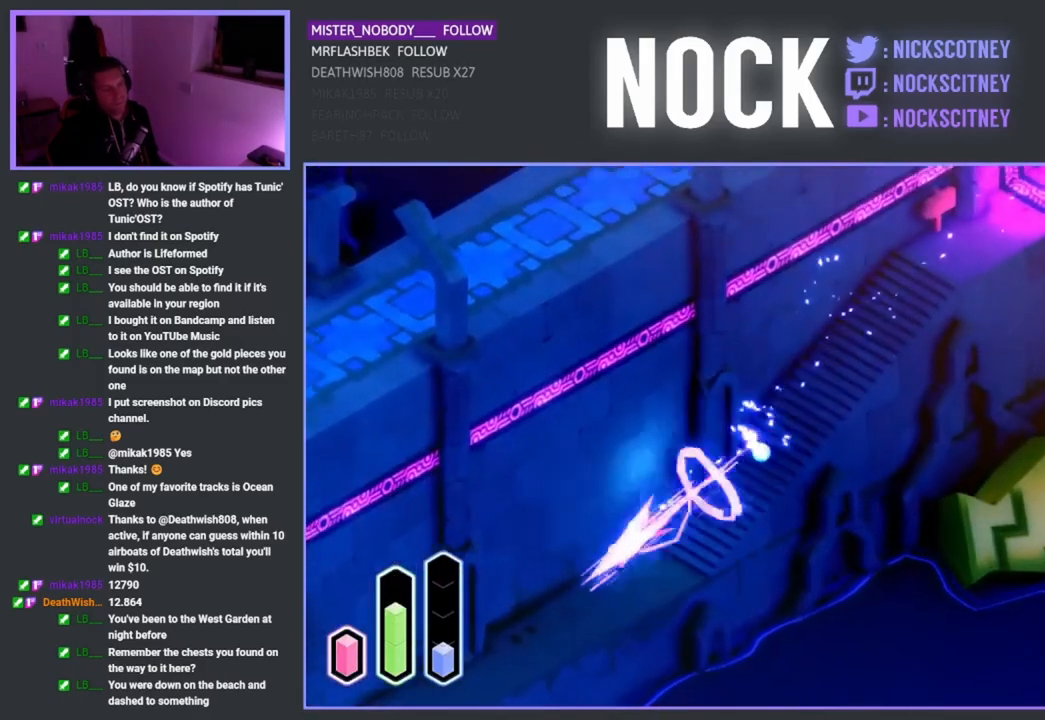
{"buttons": [], "left_stick": "down-left", "right_stick": "center", "events": [[67, "CROSS", "up"], [267, "CROSS", "down"], [433, "CROSS", "up"]]}
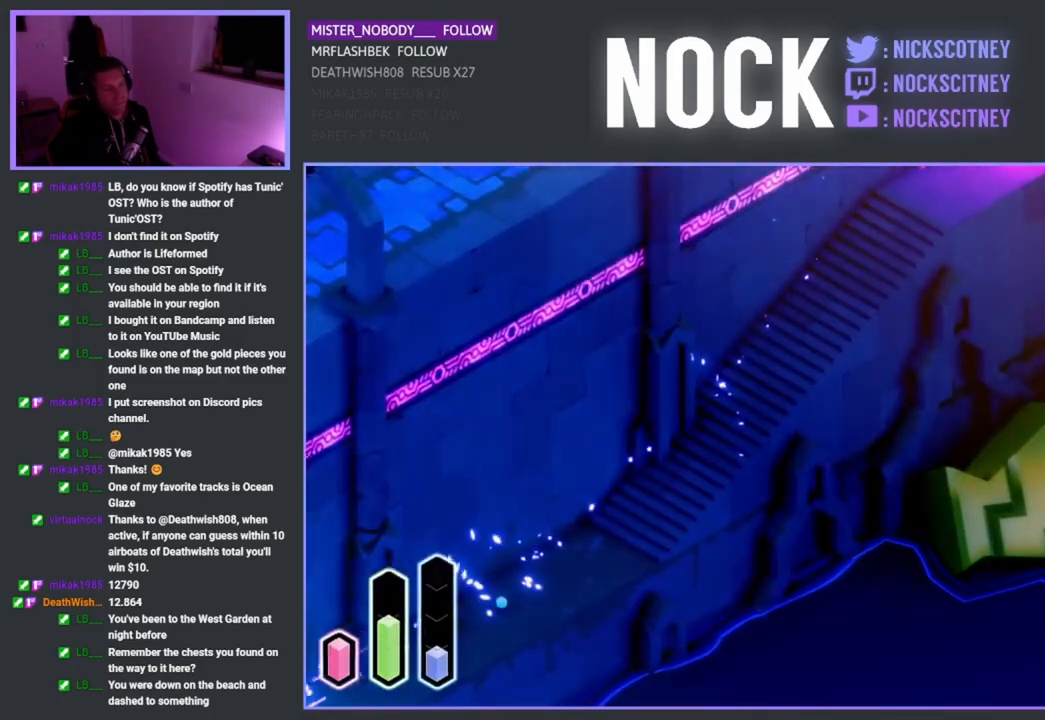
{"buttons": [], "left_stick": "center", "right_stick": "center", "events": [[350, "left_stick", "center"]]}
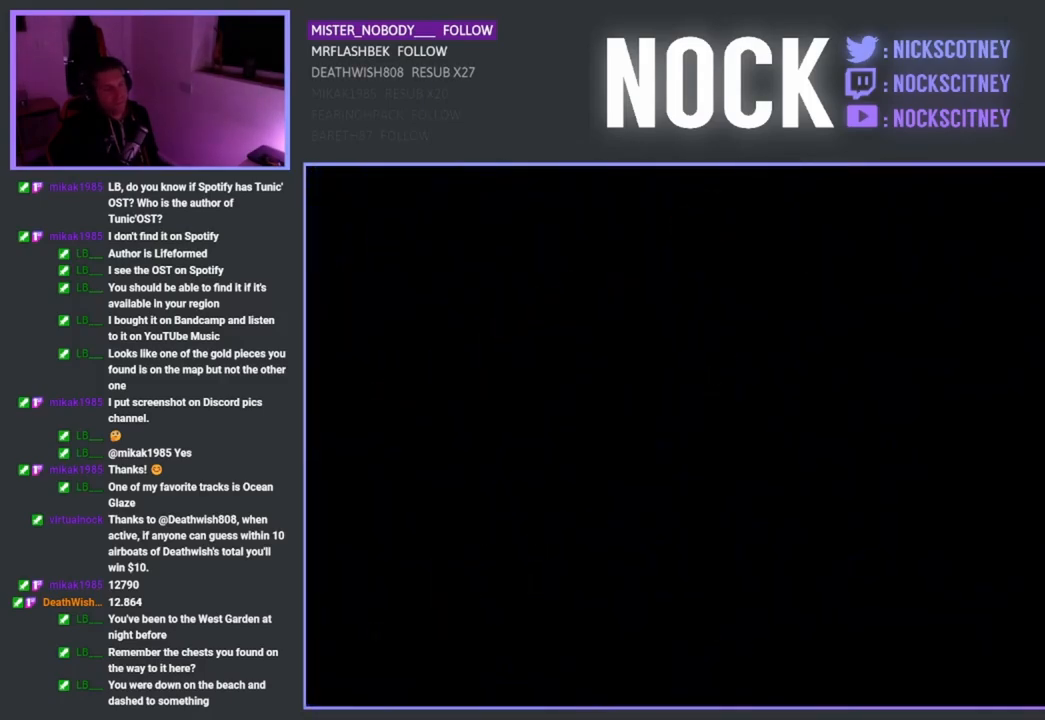
{"buttons": [], "left_stick": "center", "right_stick": "center", "events": []}
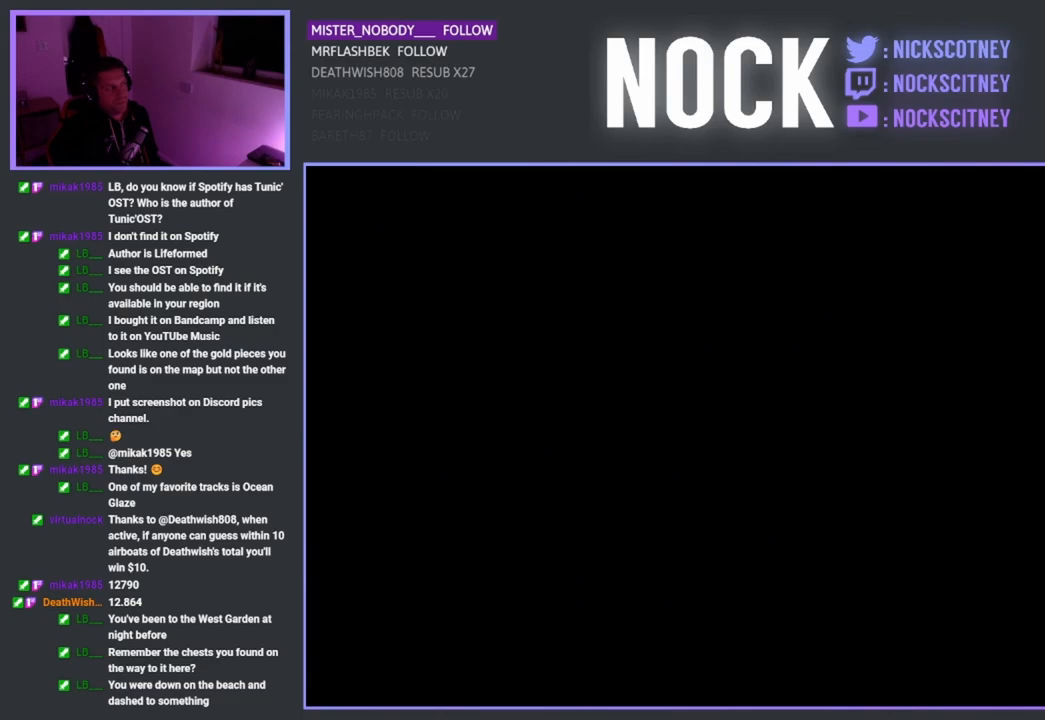
{"buttons": [], "left_stick": "center", "right_stick": "center", "events": []}
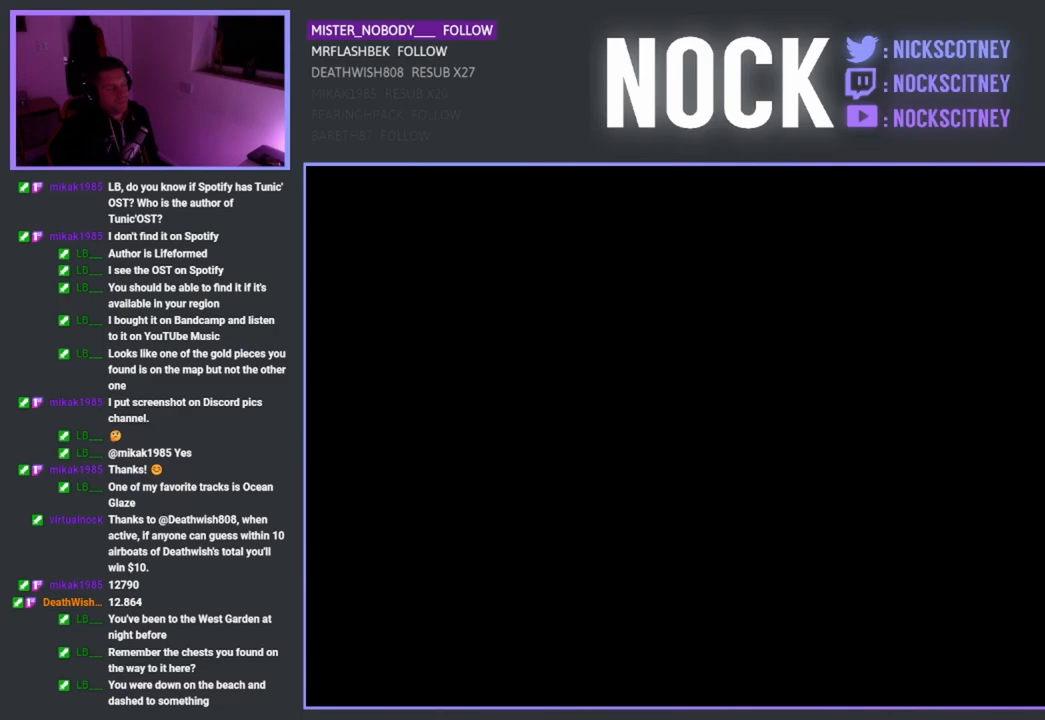
{"buttons": [], "left_stick": "center", "right_stick": "center", "events": []}
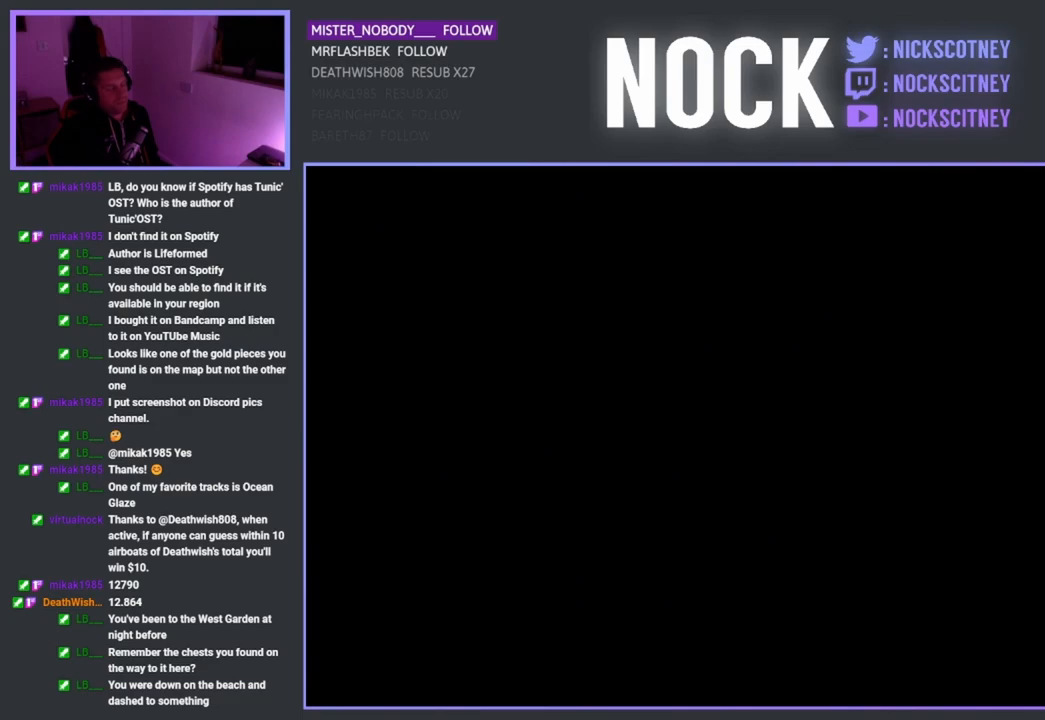
{"buttons": [], "left_stick": "center", "right_stick": "center", "events": []}
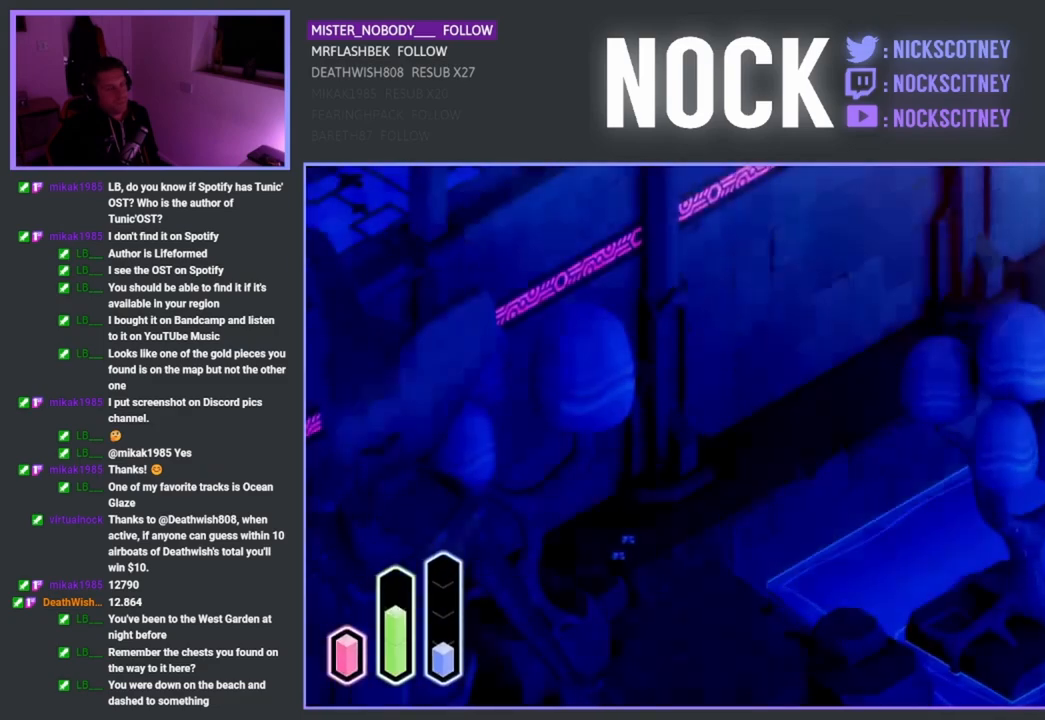
{"buttons": ["CROSS"], "left_stick": "down-left", "right_stick": "center", "events": [[250, "left_stick", "down-left"], [450, "CROSS", "down"]]}
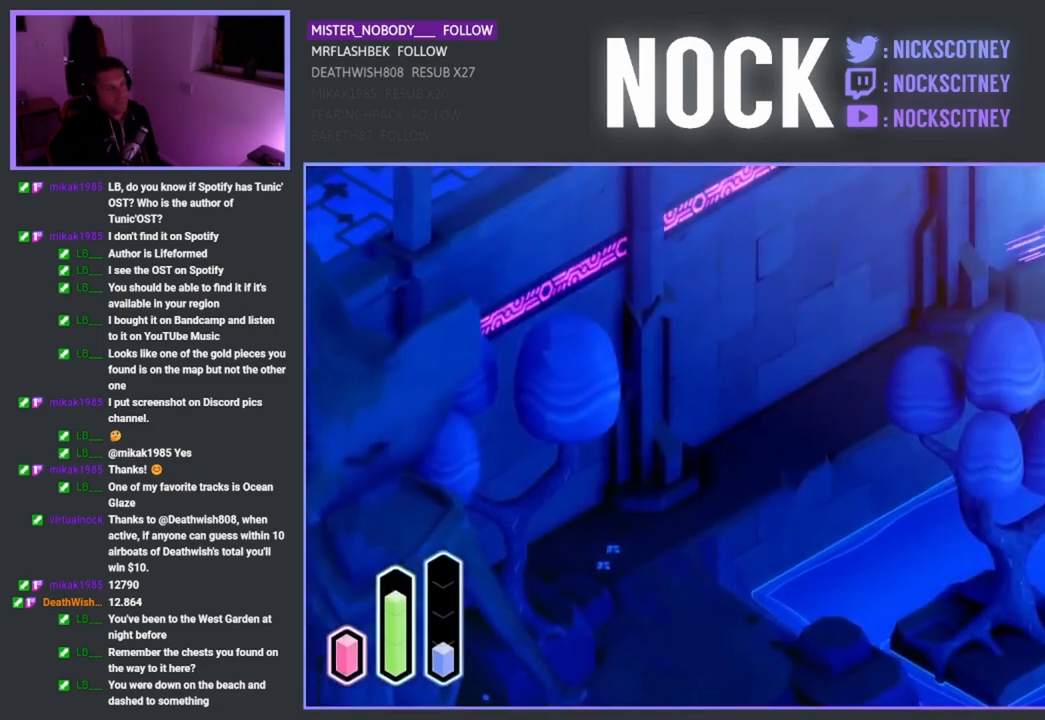
{"buttons": [], "left_stick": "down-left", "right_stick": "center", "events": [[117, "CROSS", "up"], [283, "CROSS", "down"], [433, "CROSS", "up"]]}
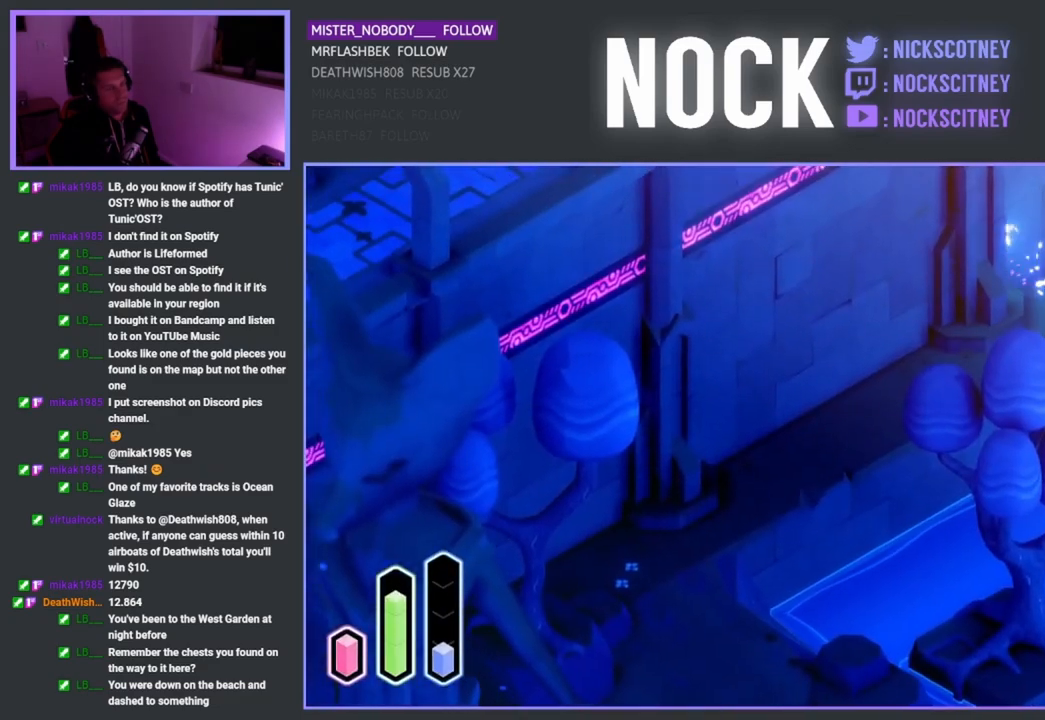
{"buttons": ["CROSS"], "left_stick": "down-left", "right_stick": "center", "events": [[17, "left_stick", "down"], [350, "left_stick", "down-left"], [450, "CROSS", "down"]]}
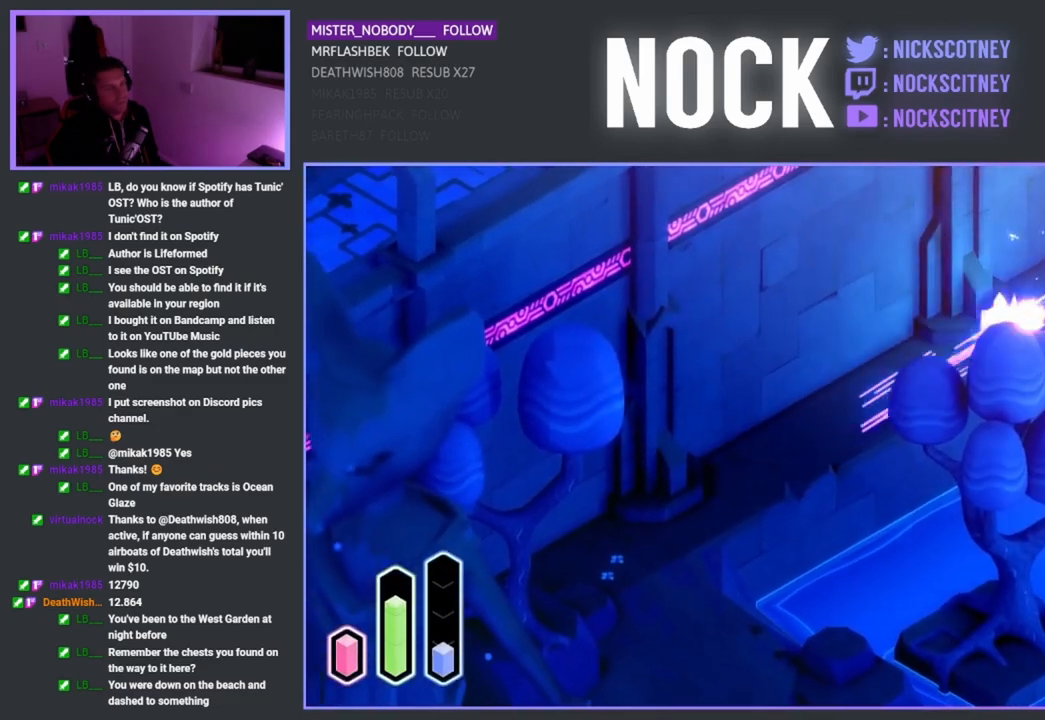
{"buttons": [], "left_stick": "down-left", "right_stick": "center", "events": [[83, "CROSS", "up"], [250, "CROSS", "down"], [400, "CROSS", "up"]]}
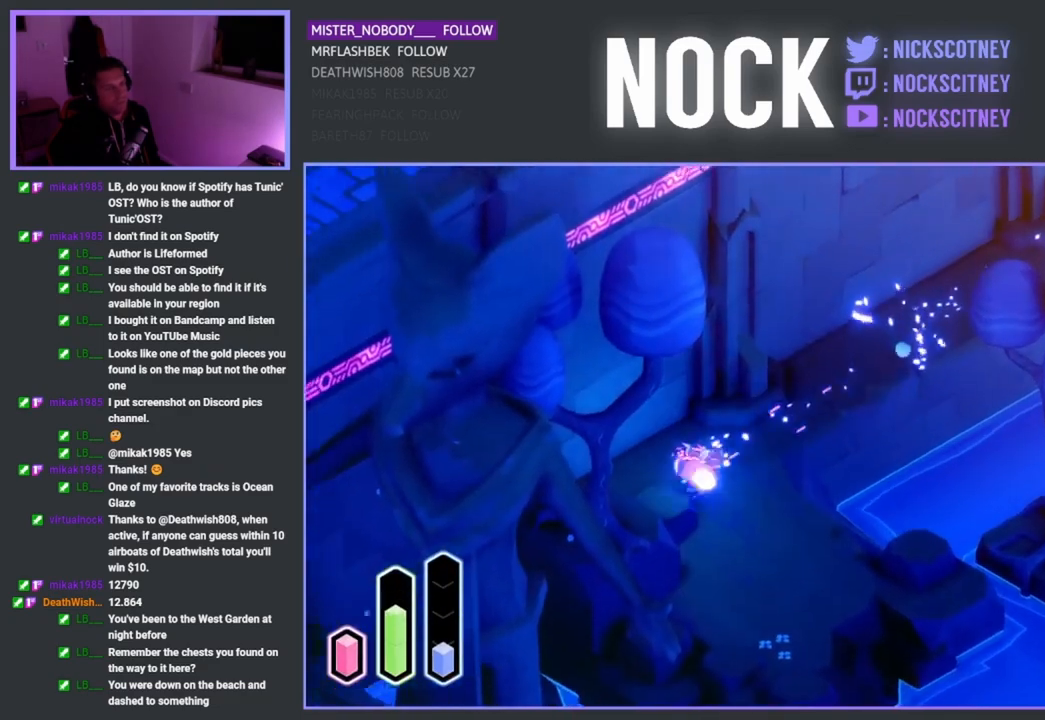
{"buttons": [], "left_stick": "down", "right_stick": "center", "events": [[83, "left_stick", "down-right"], [283, "CROSS", "down"], [417, "CROSS", "up"], [417, "left_stick", "down"]]}
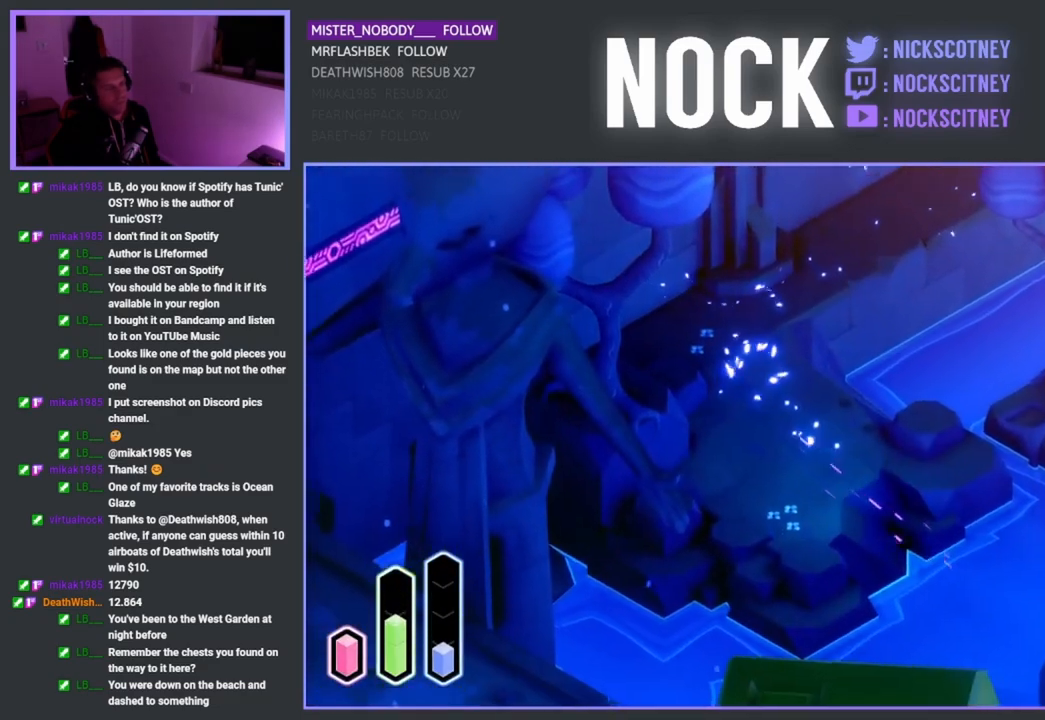
{"buttons": [], "left_stick": "down", "right_stick": "center", "events": []}
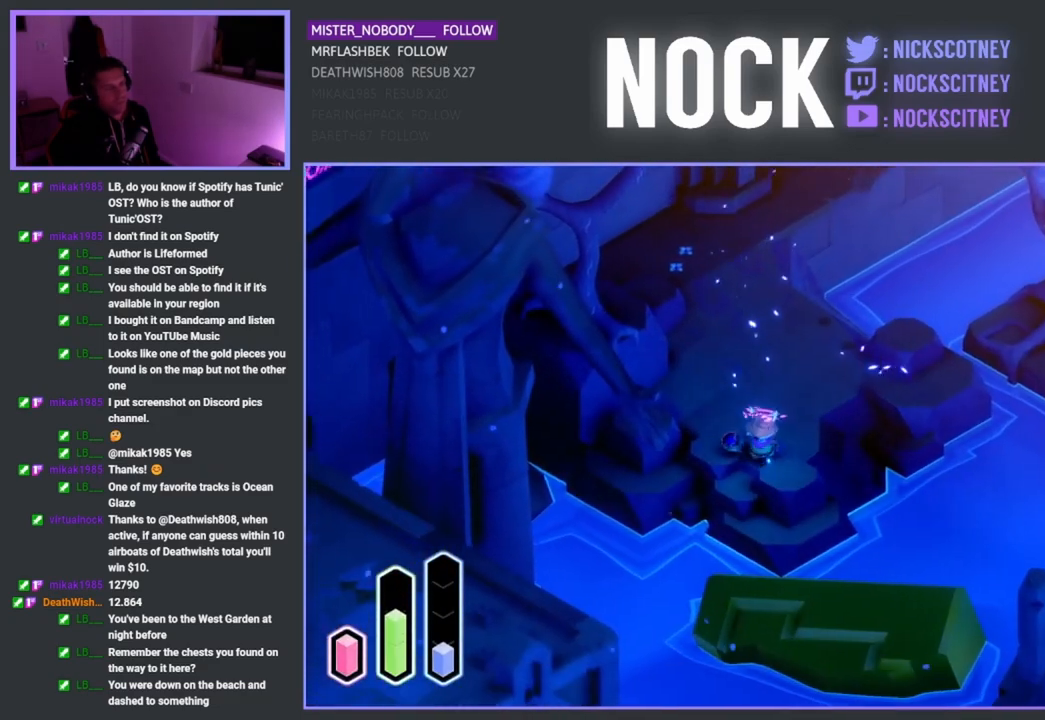
{"buttons": [], "left_stick": "center", "right_stick": "center", "events": [[167, "left_stick", "center"]]}